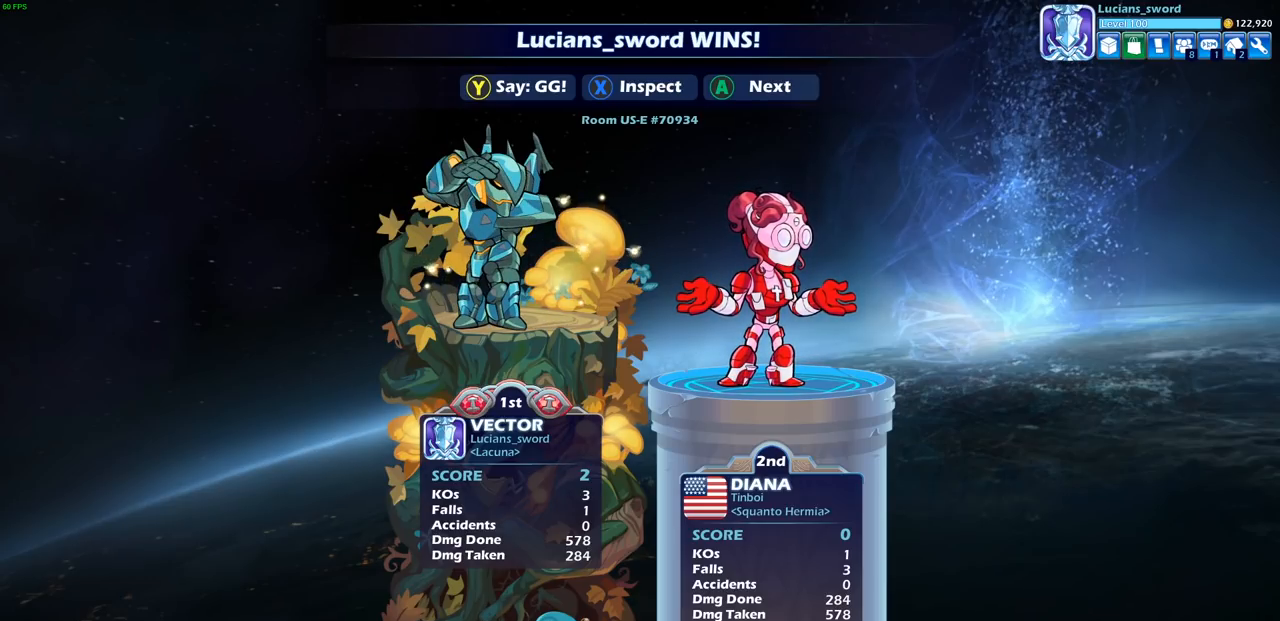
Gameplay with a controller (PlayStation layout); each line is a JSON object with the inputs held at the frame after it. "events" lists button and stick changes between this image and that frame as [ms after this image, input, new state], when the widget could be followed in between.
{"buttons": ["TRIANGLE"], "left_stick": "center", "right_stick": "center", "events": [[483, "TRIANGLE", "down"]]}
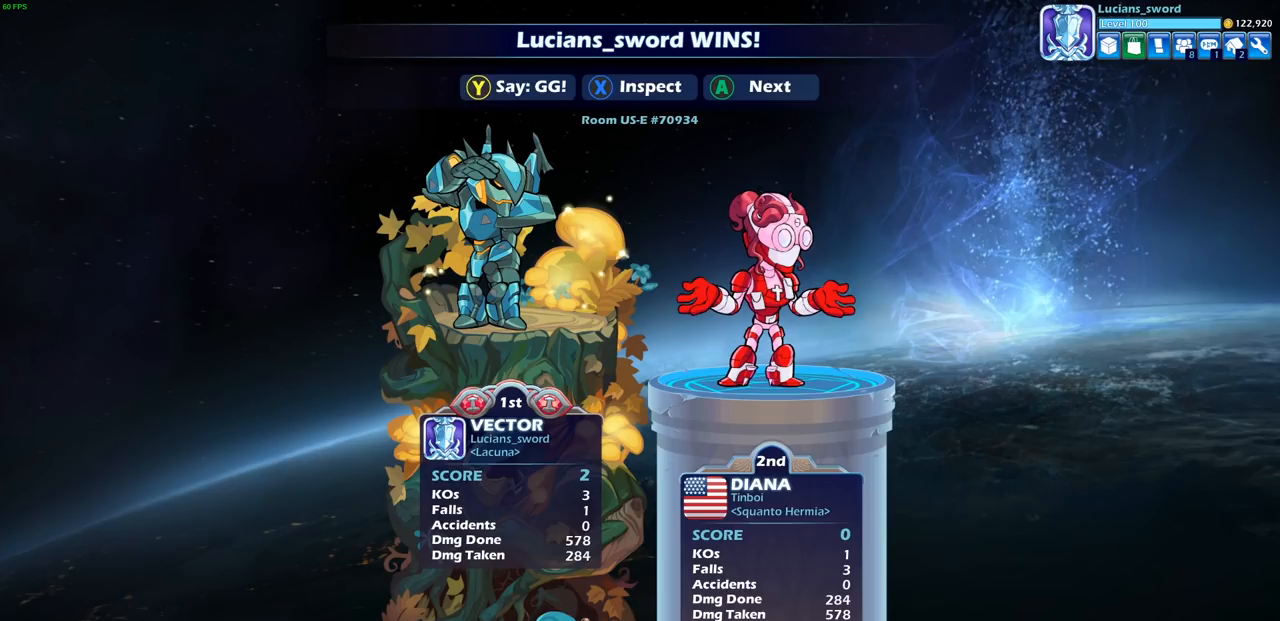
{"buttons": [], "left_stick": "center", "right_stick": "center", "events": [[100, "TRIANGLE", "up"], [200, "TRIANGLE", "down"], [300, "TRIANGLE", "up"]]}
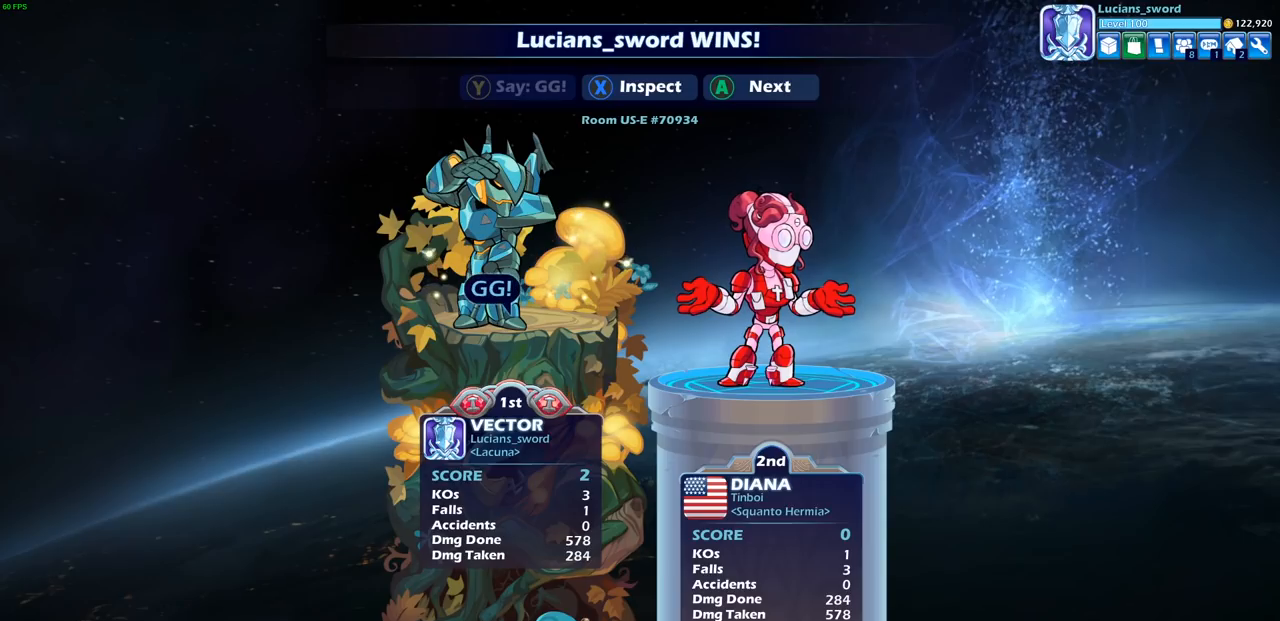
{"buttons": [], "left_stick": "center", "right_stick": "center", "events": [[83, "CROSS", "down"], [200, "CROSS", "up"], [300, "CROSS", "down"], [400, "CROSS", "up"]]}
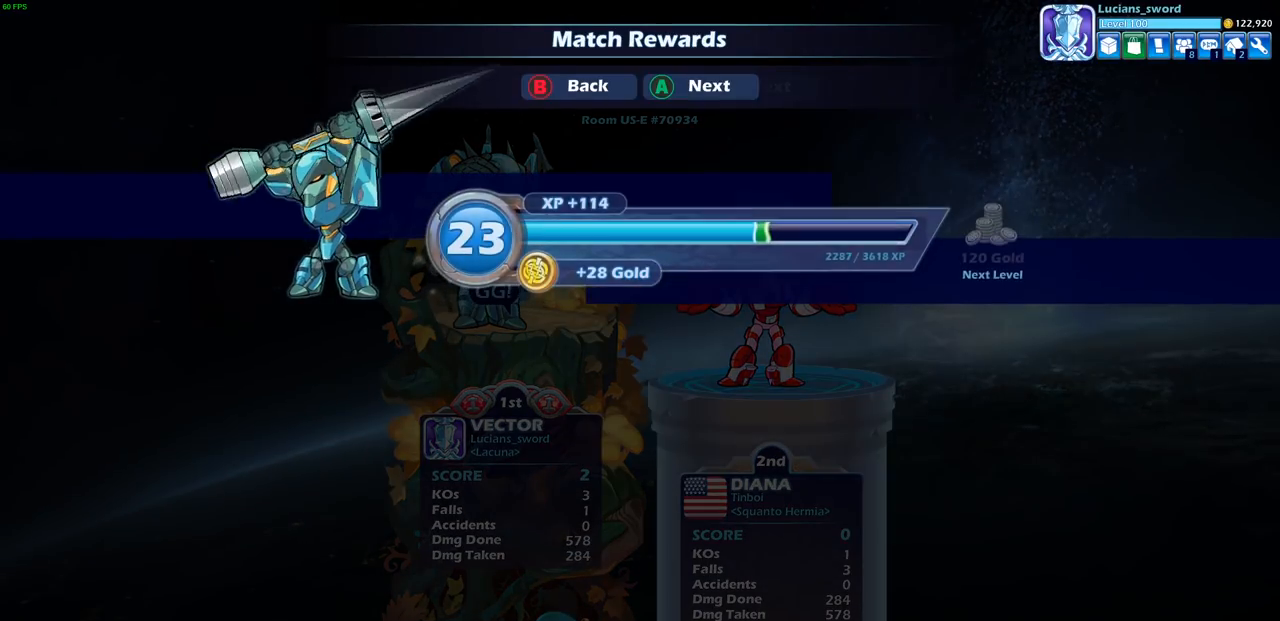
{"buttons": [], "left_stick": "center", "right_stick": "center", "events": []}
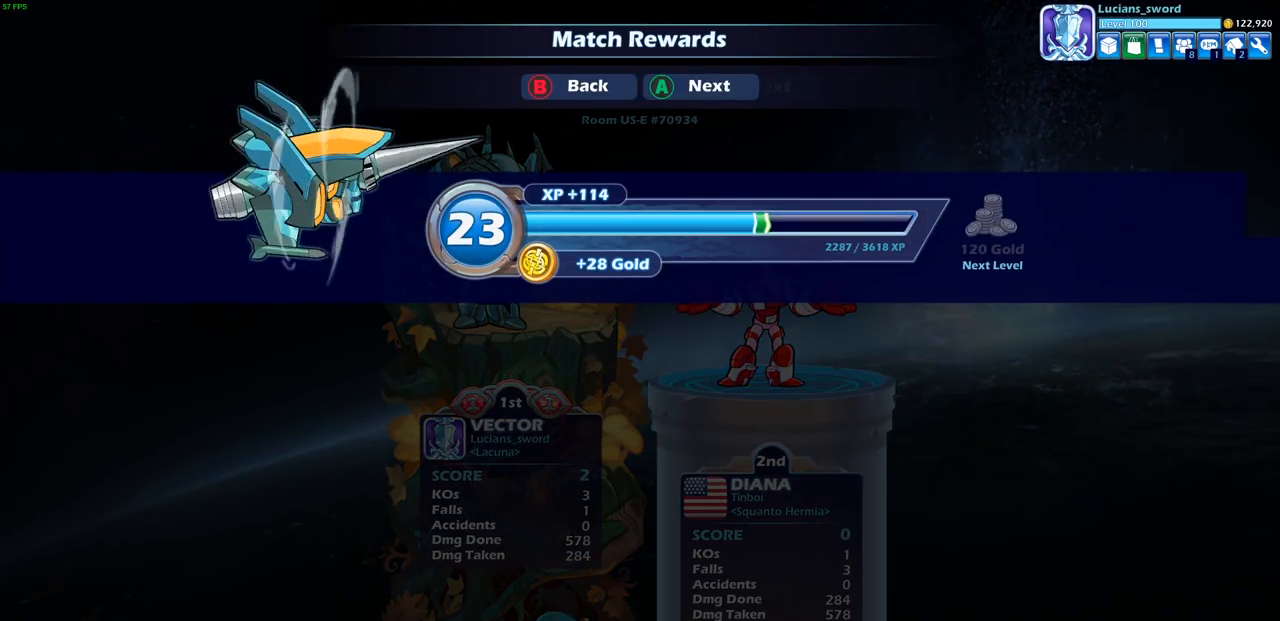
{"buttons": [], "left_stick": "center", "right_stick": "center", "events": []}
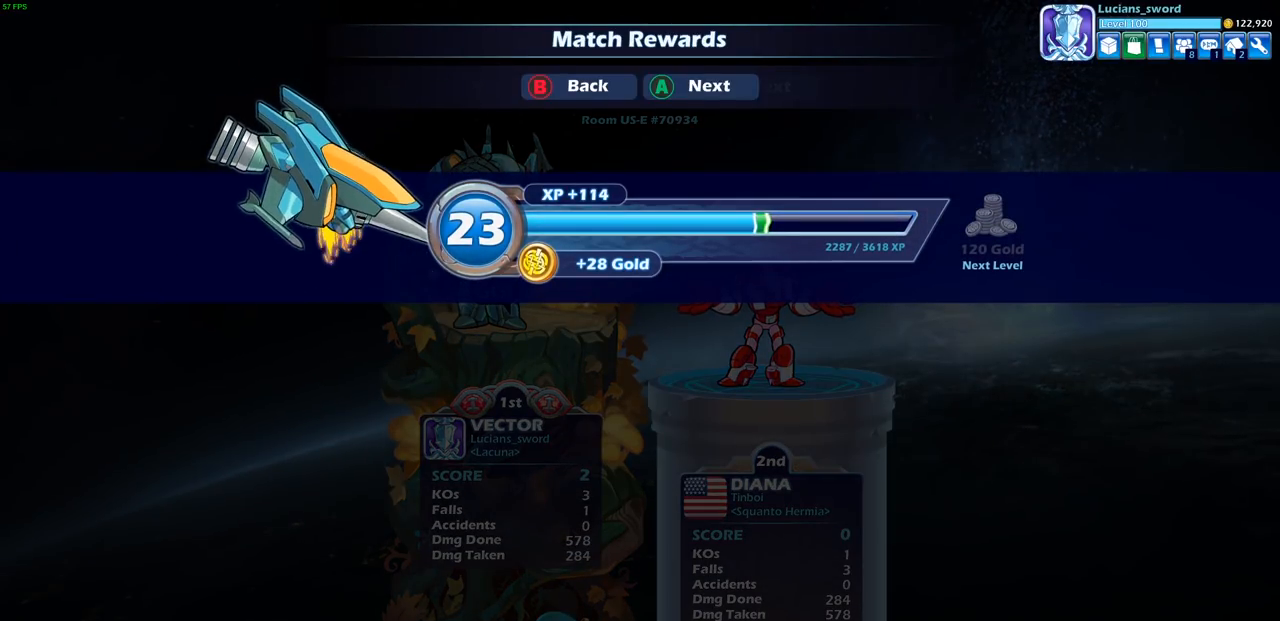
{"buttons": [], "left_stick": "center", "right_stick": "center", "events": []}
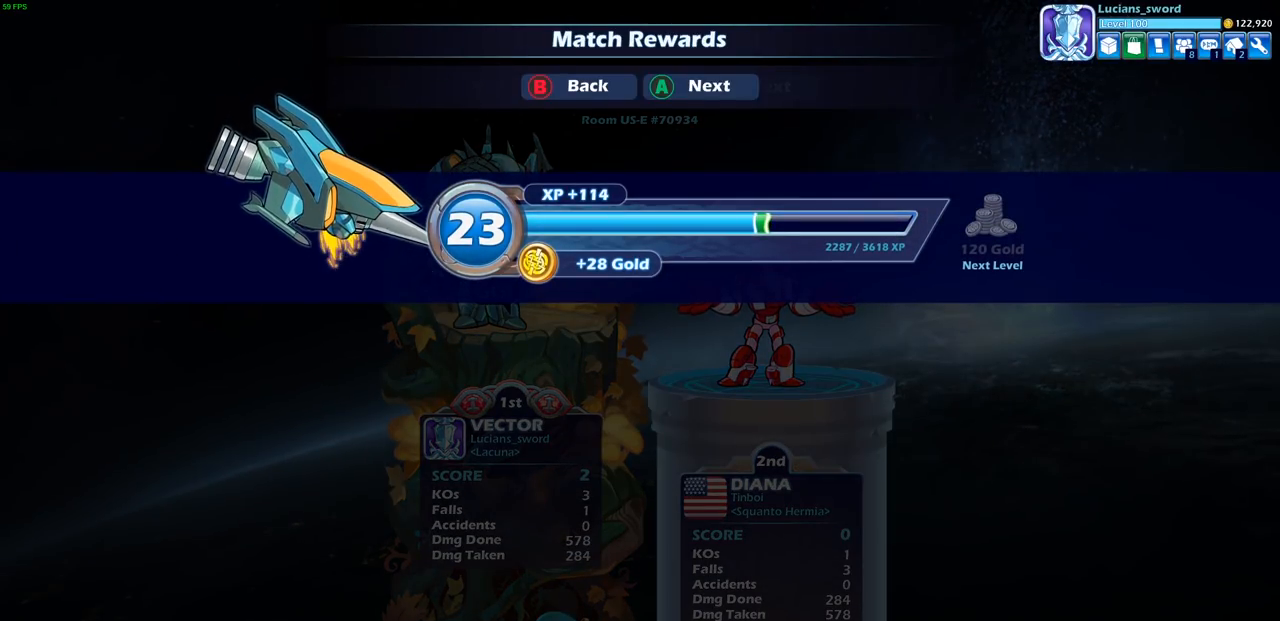
{"buttons": [], "left_stick": "center", "right_stick": "center", "events": []}
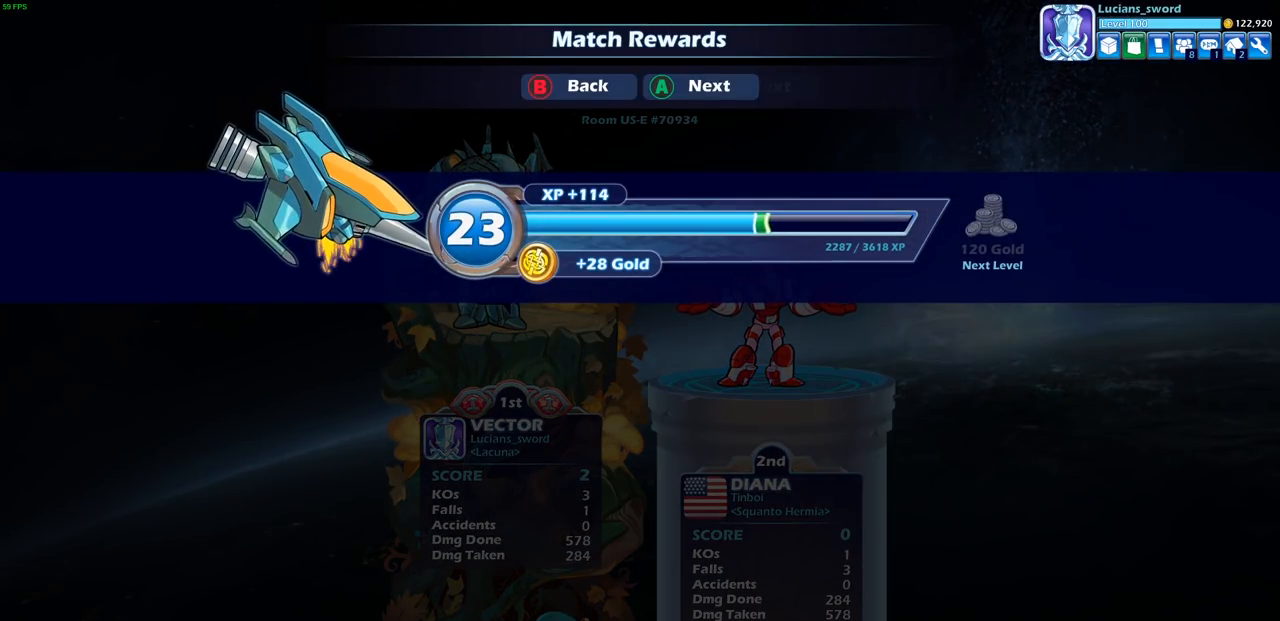
{"buttons": [], "left_stick": "center", "right_stick": "center", "events": []}